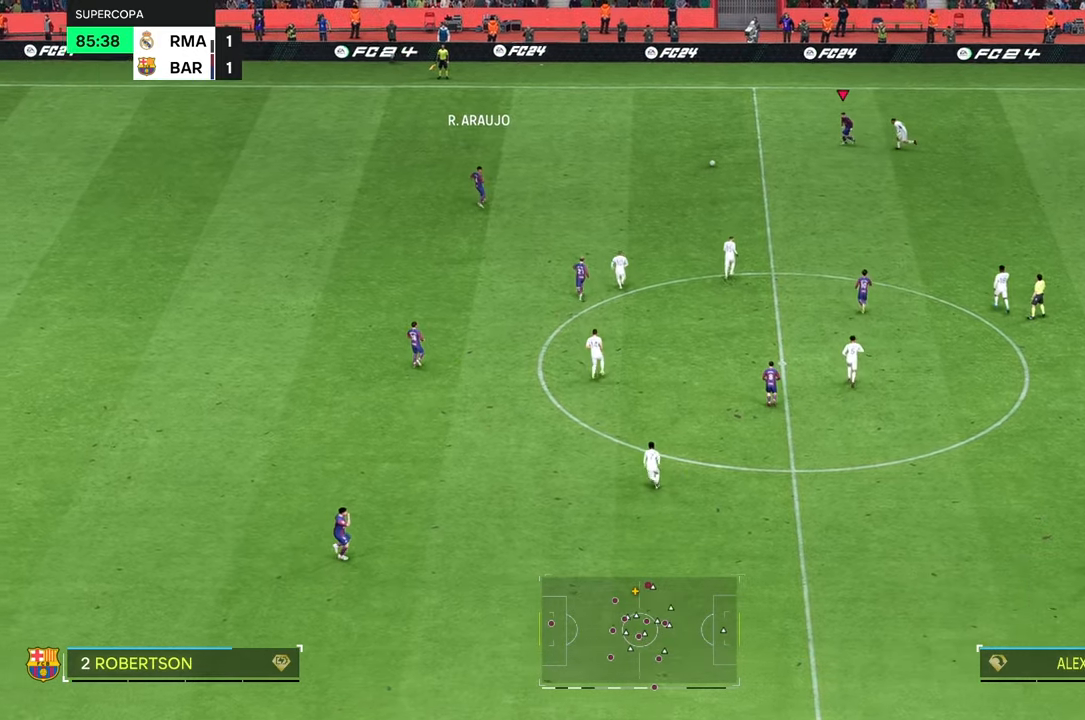
Gameplay with a controller (Xbox layout); each line is a JSON object with the inputs held at the frame after it. "events" lists button and stick changes between this image and that frame as [ms after this image, input, new state], when the widget could be followed in between. Not read: L3 R3.
{"buttons": [], "left_stick": "down", "right_stick": "center", "events": []}
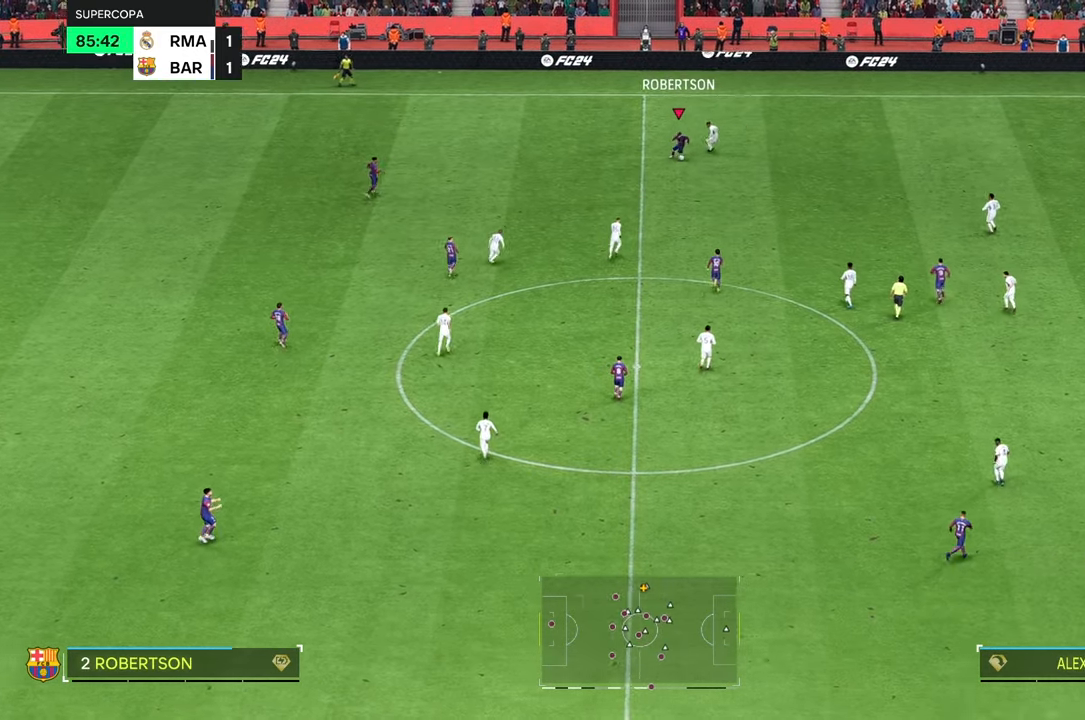
{"buttons": [], "left_stick": "down-right", "right_stick": "center", "events": [[433, "left_stick", "down-right"]]}
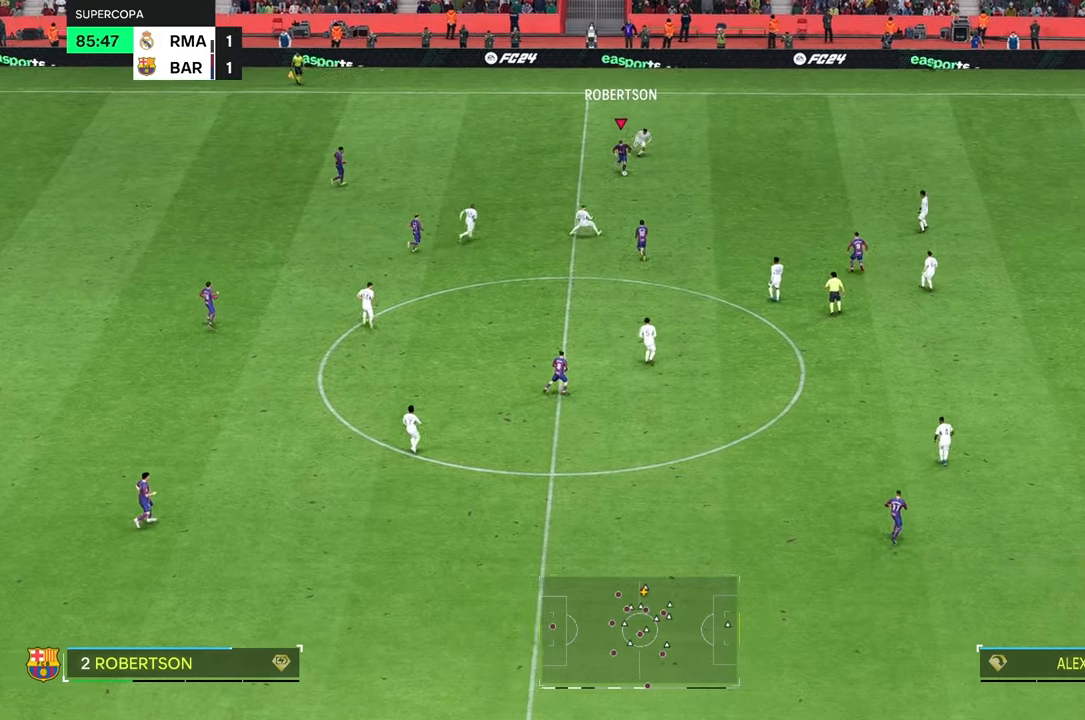
{"buttons": [], "left_stick": "up", "right_stick": "center", "events": [[100, "left_stick", "center"], [467, "left_stick", "up"]]}
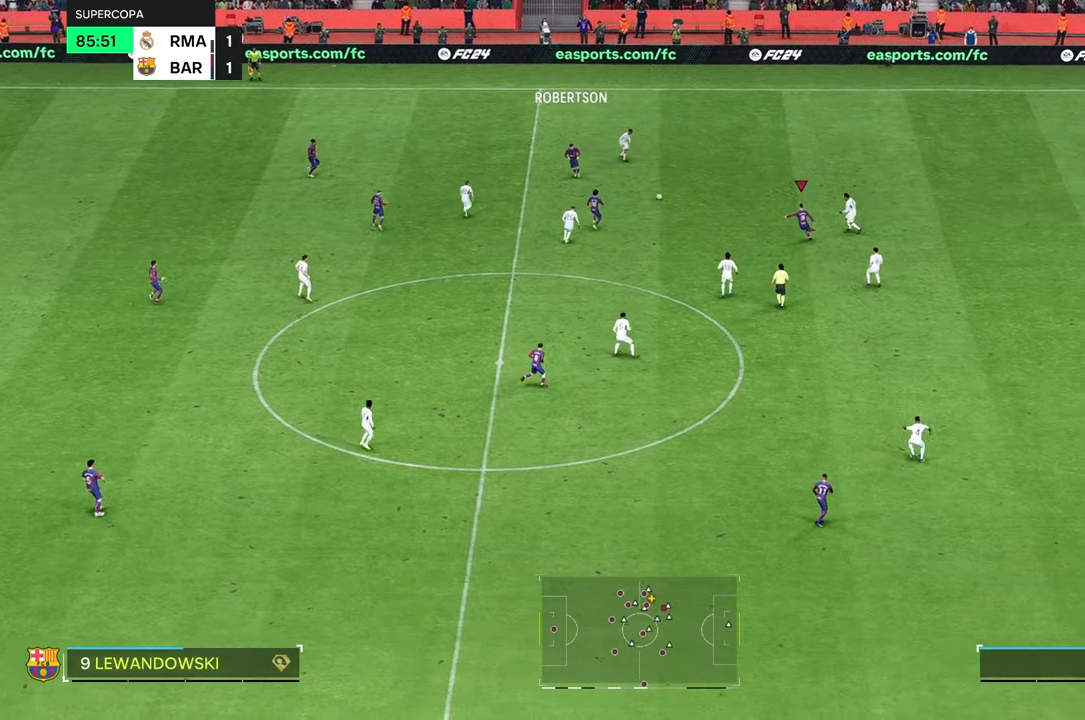
{"buttons": [], "left_stick": "up-left", "right_stick": "center", "events": [[267, "R2", "down"], [317, "R2", "up"], [400, "left_stick", "up-left"]]}
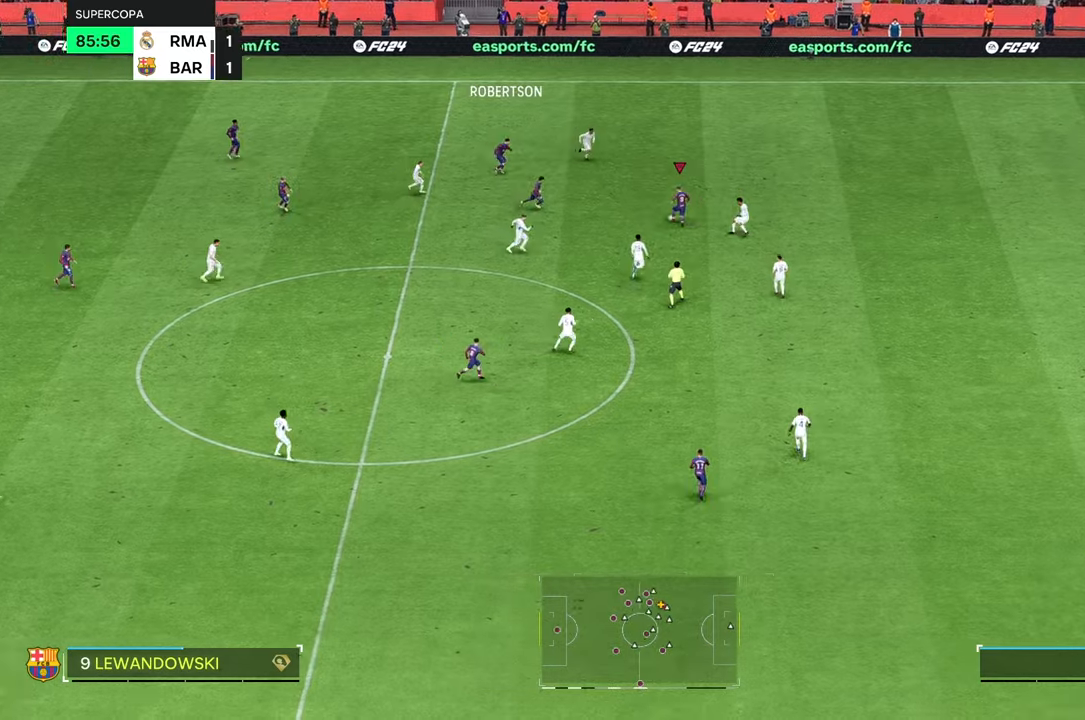
{"buttons": [], "left_stick": "left", "right_stick": "center", "events": [[200, "left_stick", "left"]]}
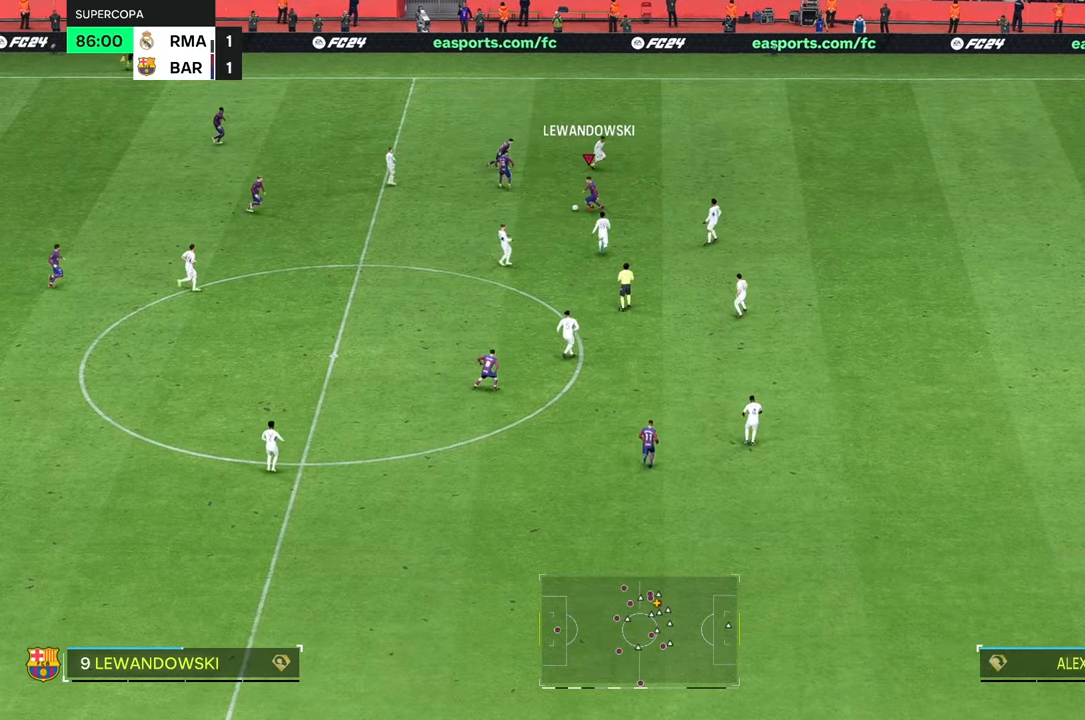
{"buttons": [], "left_stick": "down-left", "right_stick": "center", "events": [[33, "left_stick", "down-left"]]}
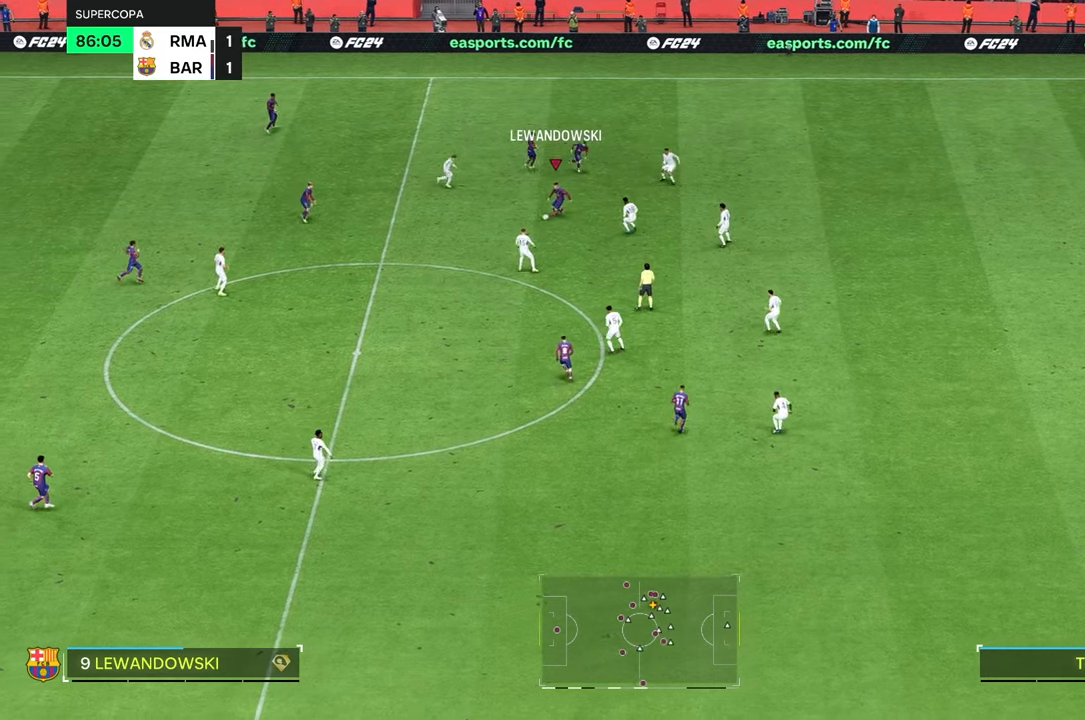
{"buttons": [], "left_stick": "up-right", "right_stick": "center", "events": [[67, "left_stick", "up-left"], [133, "left_stick", "up-right"]]}
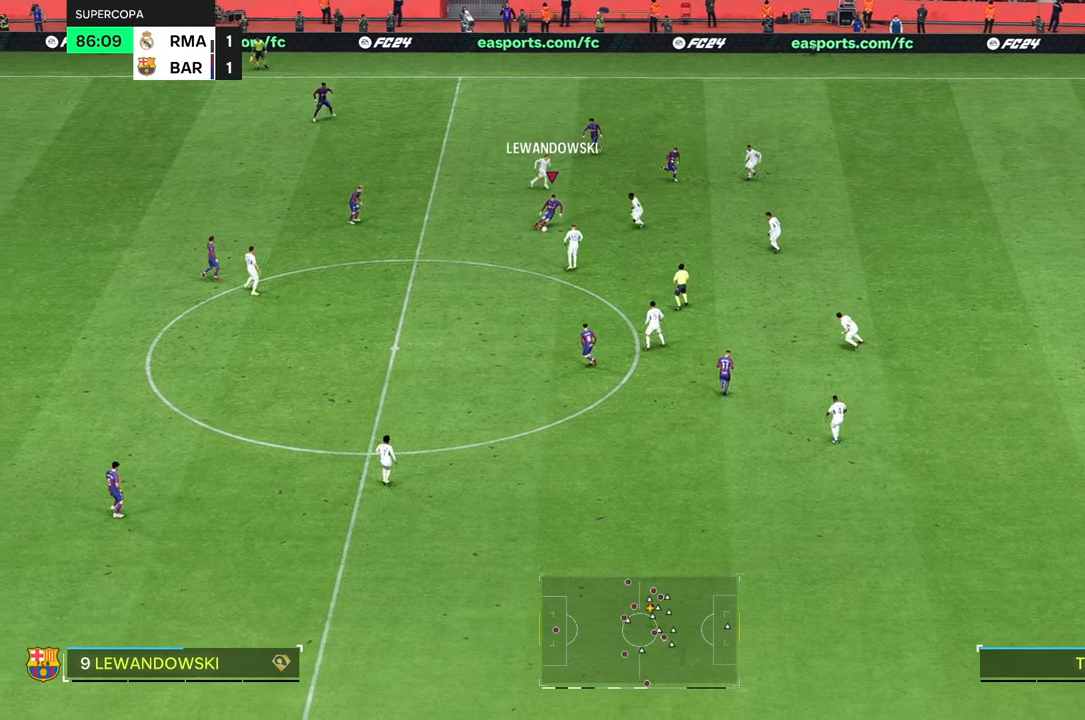
{"buttons": [], "left_stick": "up-left", "right_stick": "center", "events": [[67, "left_stick", "up-left"]]}
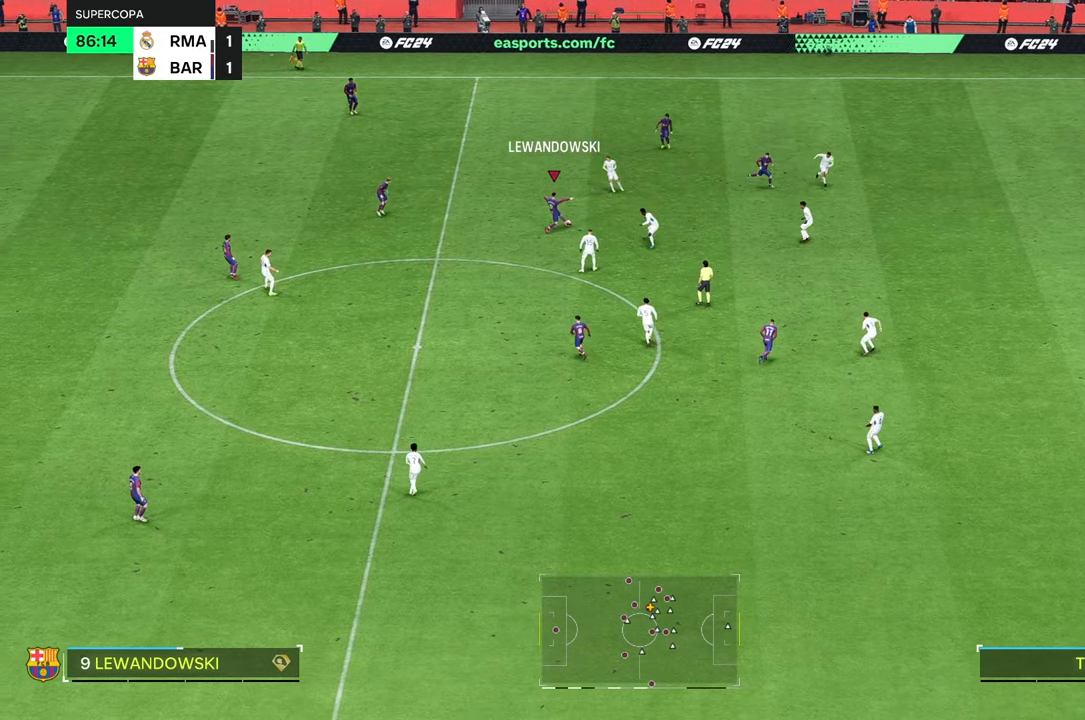
{"buttons": [], "left_stick": "center", "right_stick": "center", "events": [[333, "left_stick", "up-right"], [433, "left_stick", "center"]]}
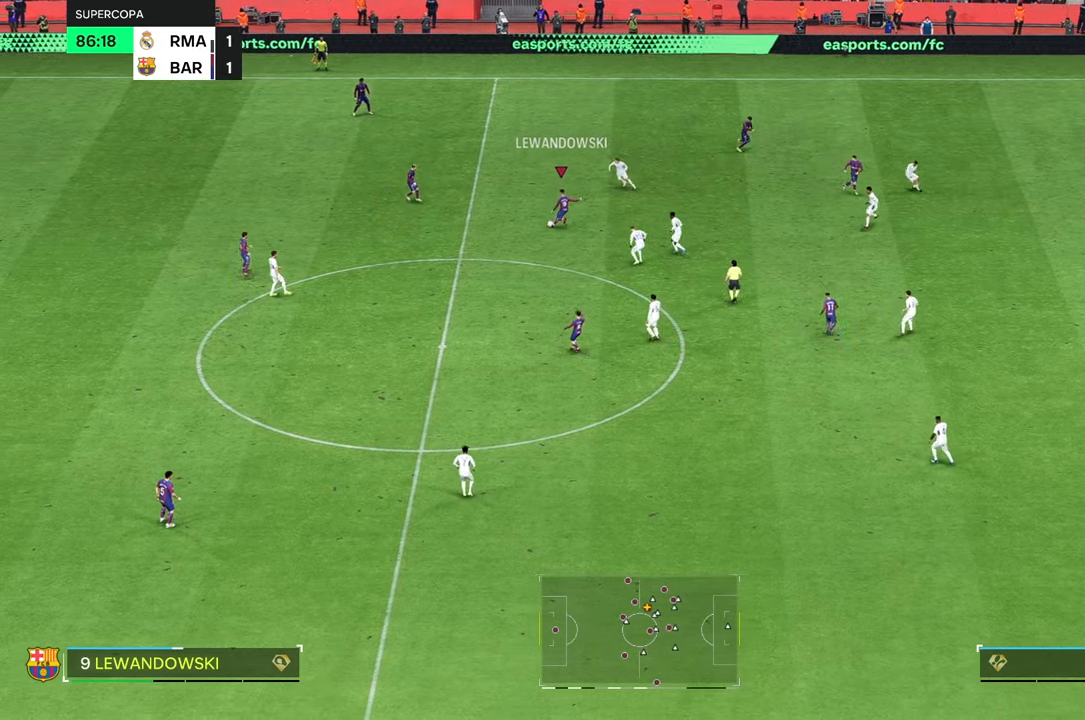
{"buttons": [], "left_stick": "center", "right_stick": "center", "events": []}
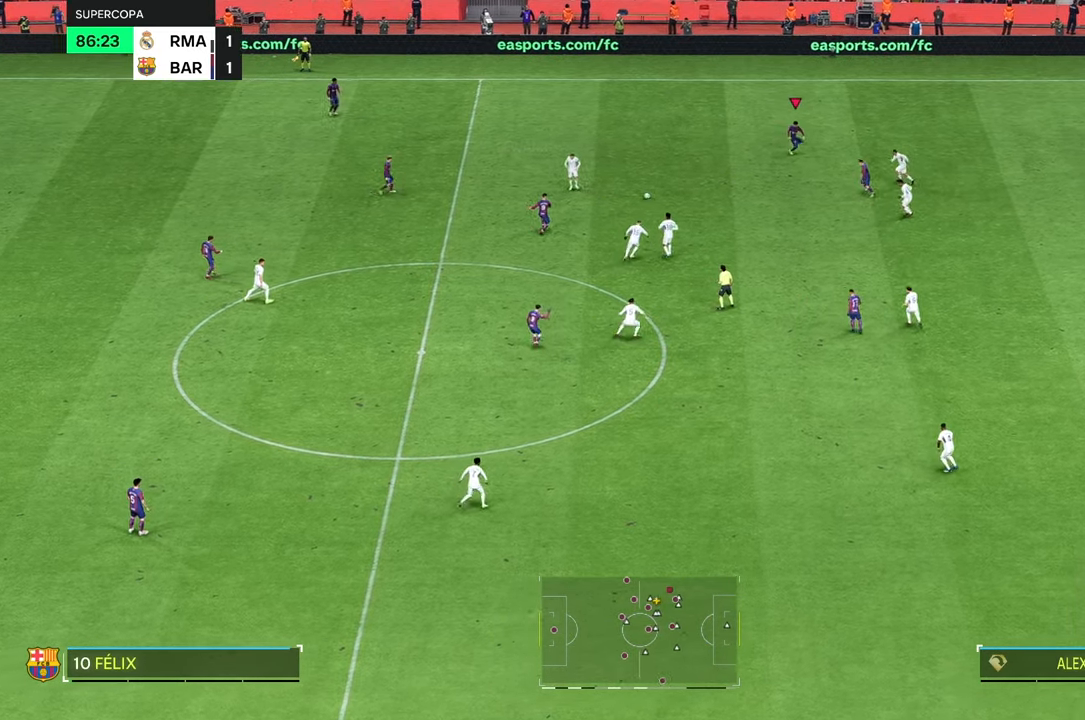
{"buttons": [], "left_stick": "down", "right_stick": "center", "events": [[250, "left_stick", "down"]]}
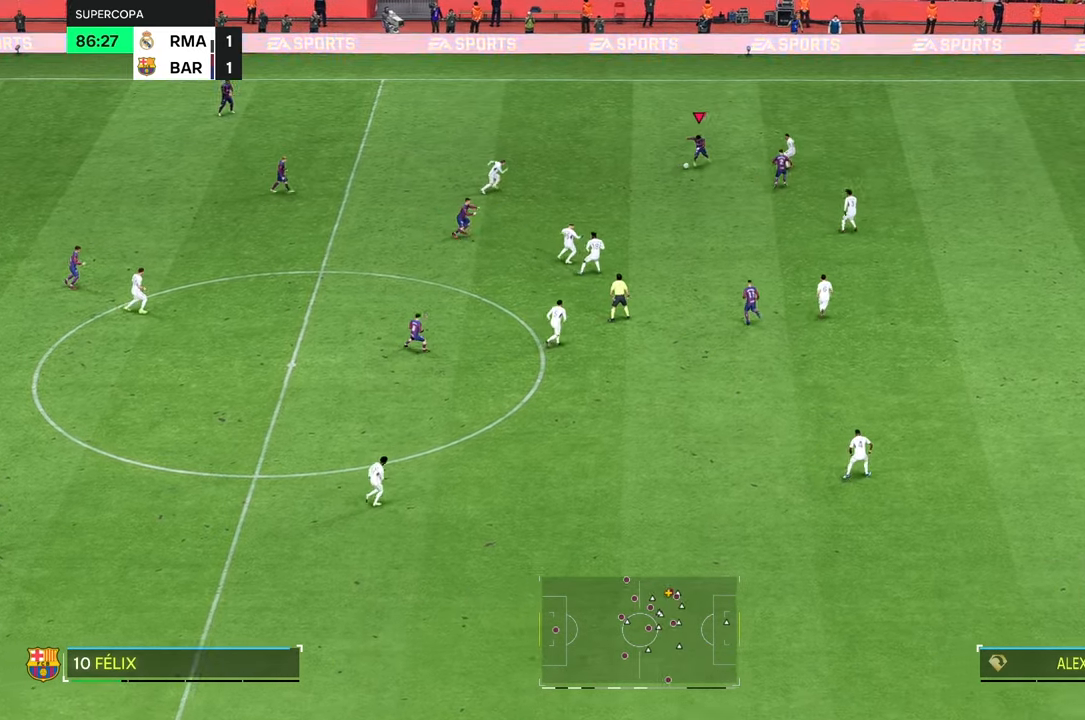
{"buttons": [], "left_stick": "center", "right_stick": "center", "events": [[67, "left_stick", "down-right"], [500, "left_stick", "center"]]}
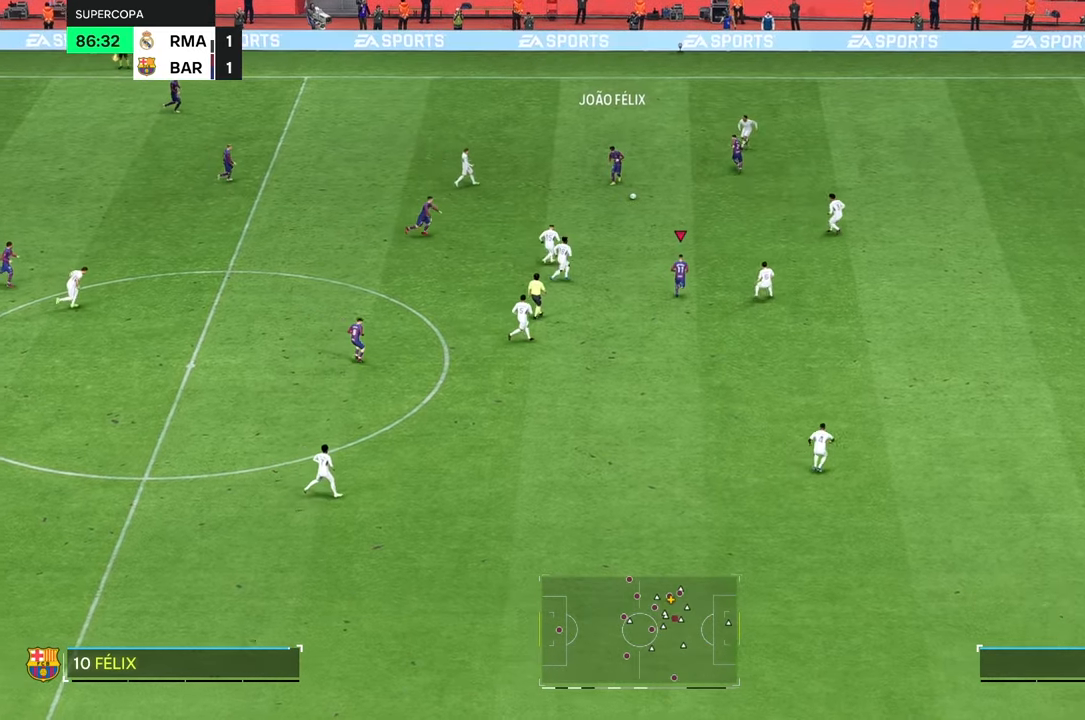
{"buttons": [], "left_stick": "up-right", "right_stick": "center", "events": [[167, "left_stick", "up-right"]]}
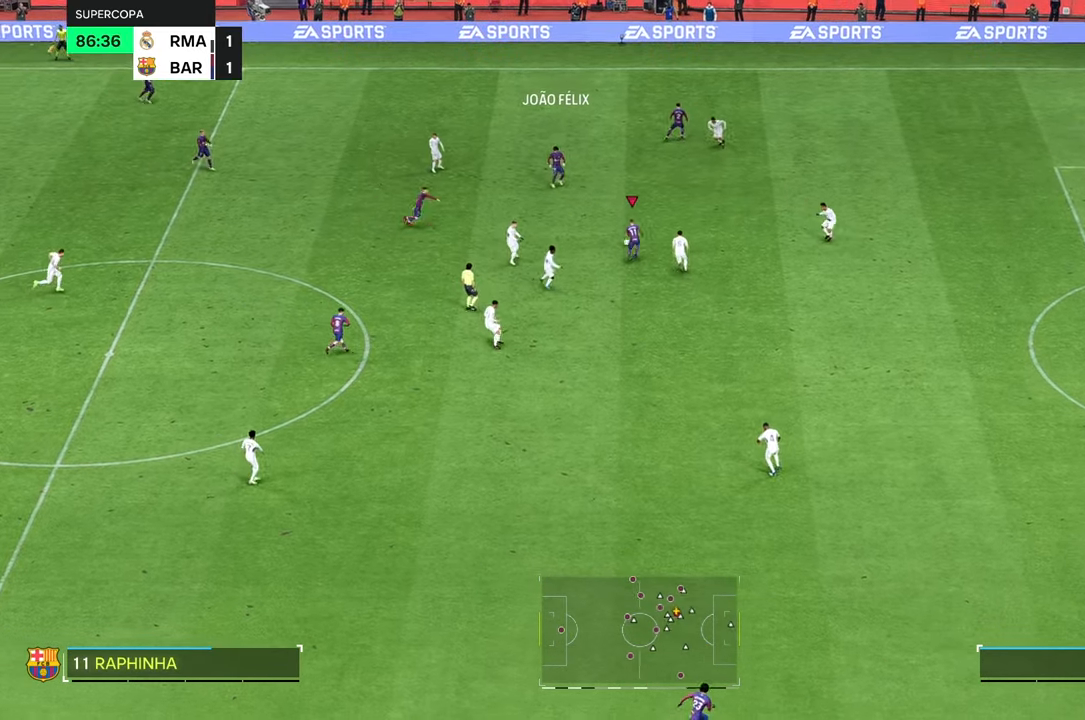
{"buttons": [], "left_stick": "center", "right_stick": "center", "events": [[300, "left_stick", "up"], [500, "left_stick", "center"]]}
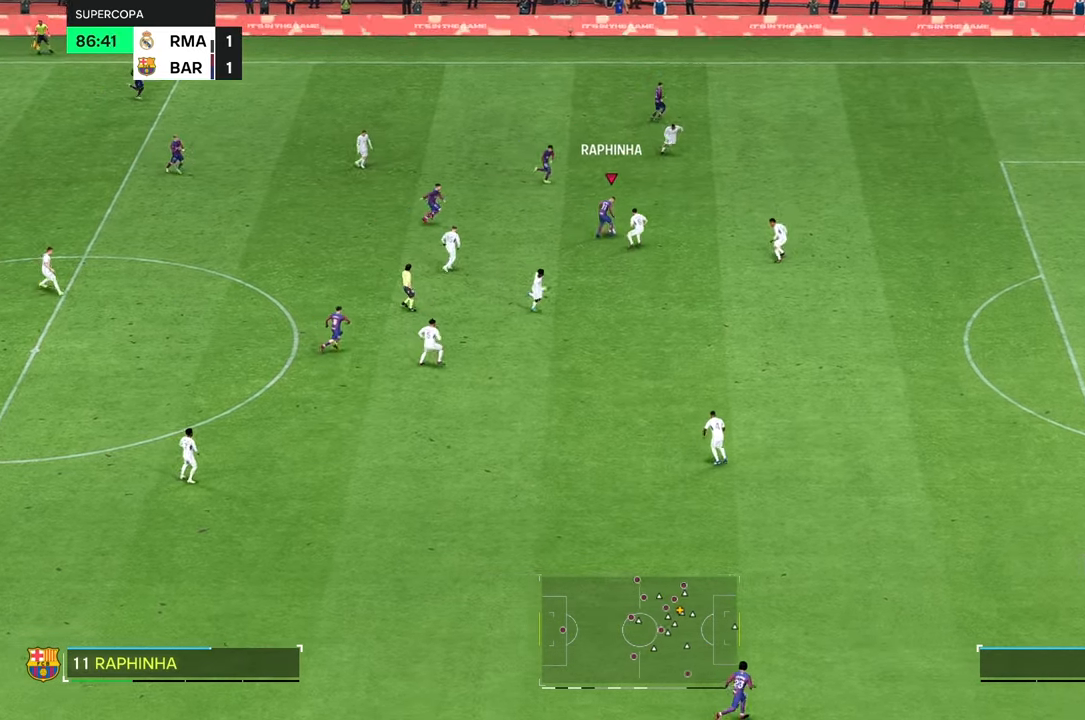
{"buttons": [], "left_stick": "up-right", "right_stick": "center", "events": [[267, "left_stick", "up-right"]]}
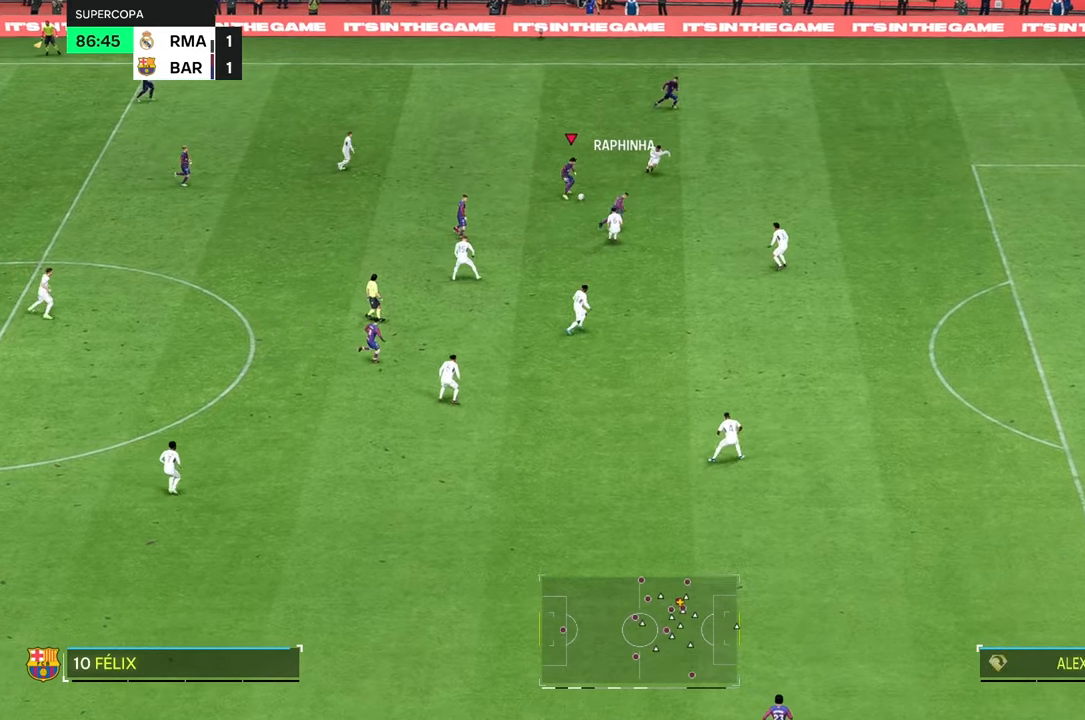
{"buttons": [], "left_stick": "center", "right_stick": "center", "events": [[67, "left_stick", "center"], [267, "left_stick", "up"], [367, "left_stick", "center"]]}
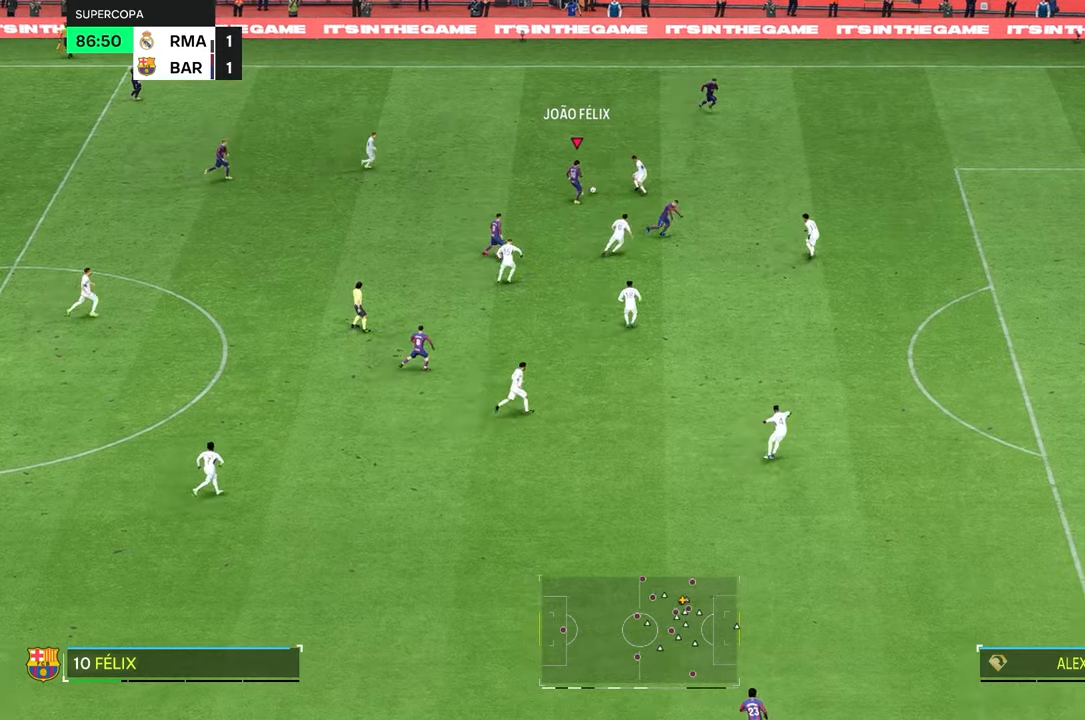
{"buttons": [], "left_stick": "center", "right_stick": "center", "events": []}
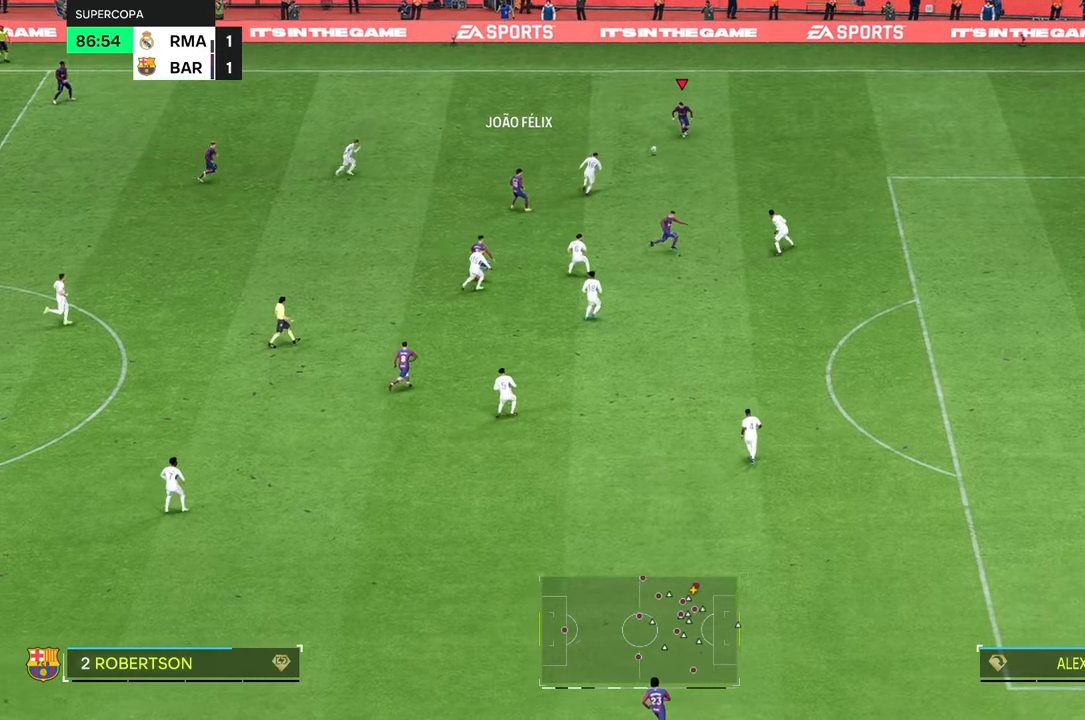
{"buttons": [], "left_stick": "down-right", "right_stick": "center", "events": [[17, "left_stick", "down-right"]]}
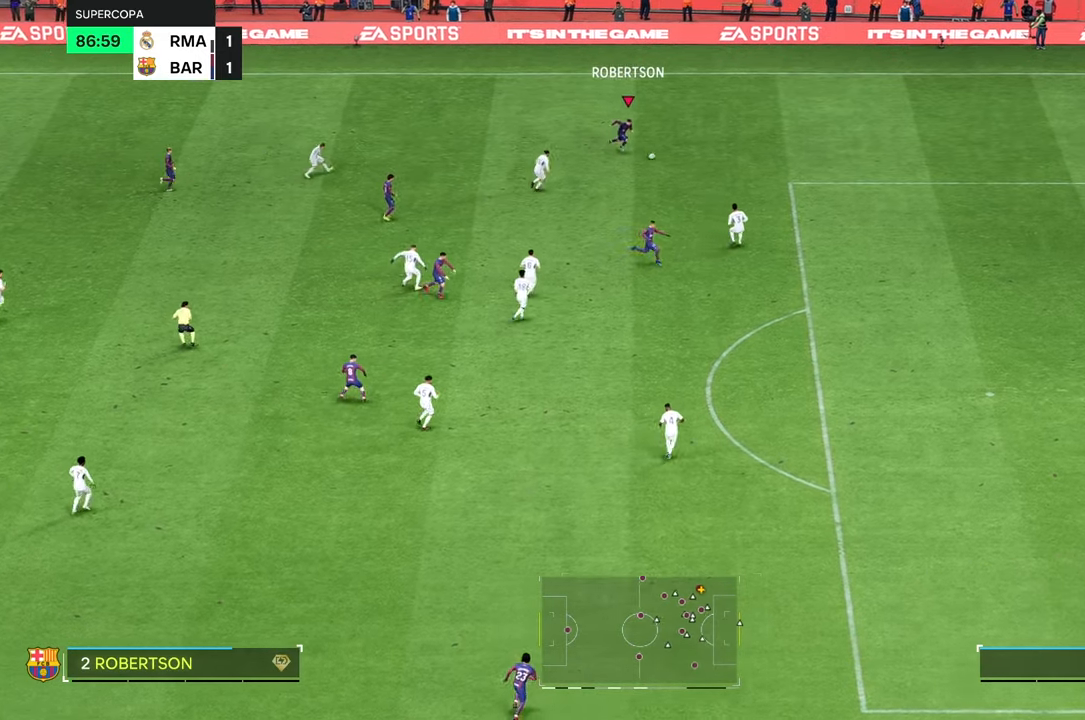
{"buttons": [], "left_stick": "down-right", "right_stick": "center", "events": [[183, "R1", "down"], [333, "R1", "up"]]}
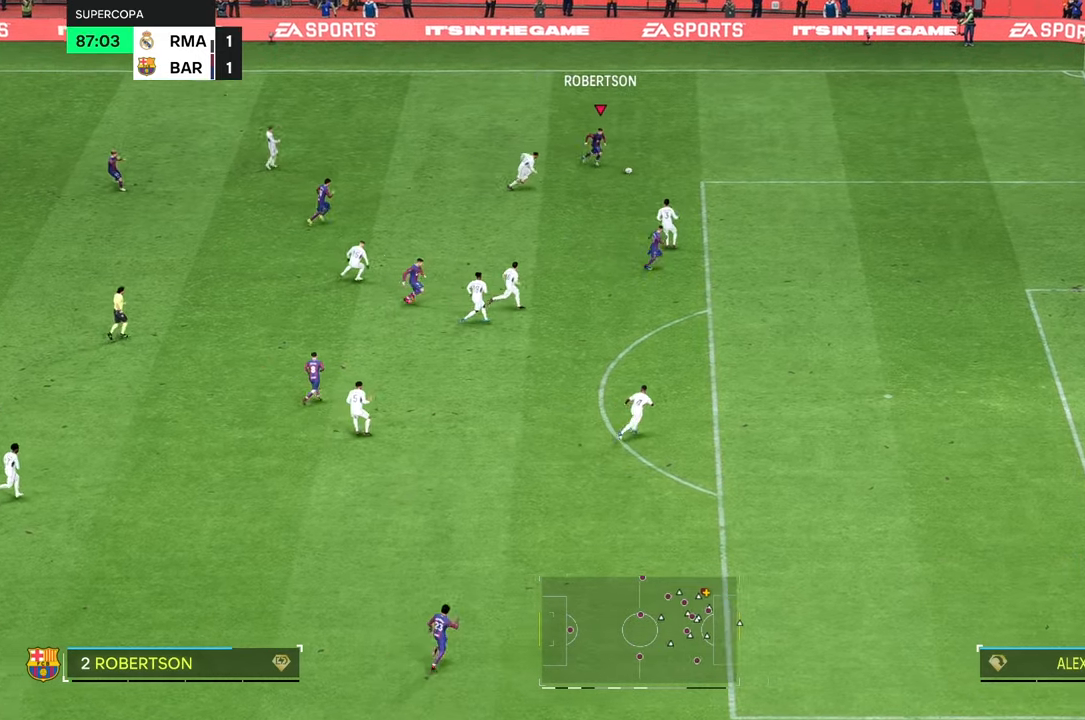
{"buttons": ["L2"], "left_stick": "center", "right_stick": "center", "events": [[67, "R2", "down"], [117, "R2", "up"], [367, "left_stick", "center"], [467, "L2", "down"]]}
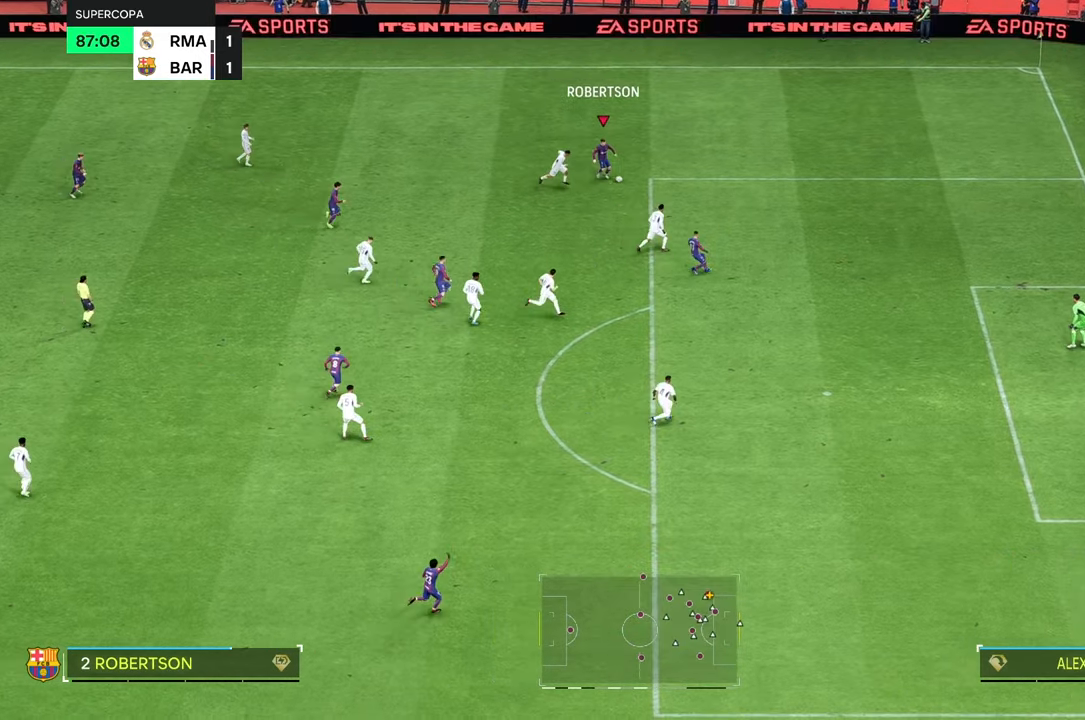
{"buttons": [], "left_stick": "up", "right_stick": "center", "events": [[83, "R2", "down"], [100, "L2", "up"], [183, "R2", "up"], [383, "left_stick", "up"]]}
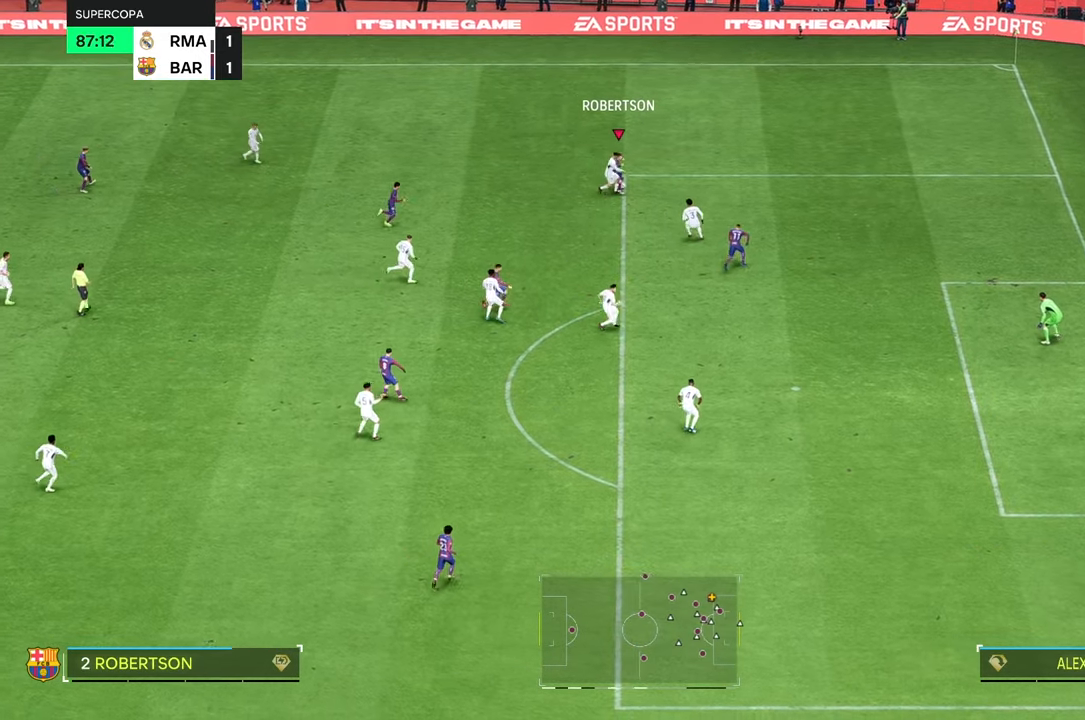
{"buttons": [], "left_stick": "left", "right_stick": "center", "events": [[100, "left_stick", "center"], [367, "left_stick", "left"]]}
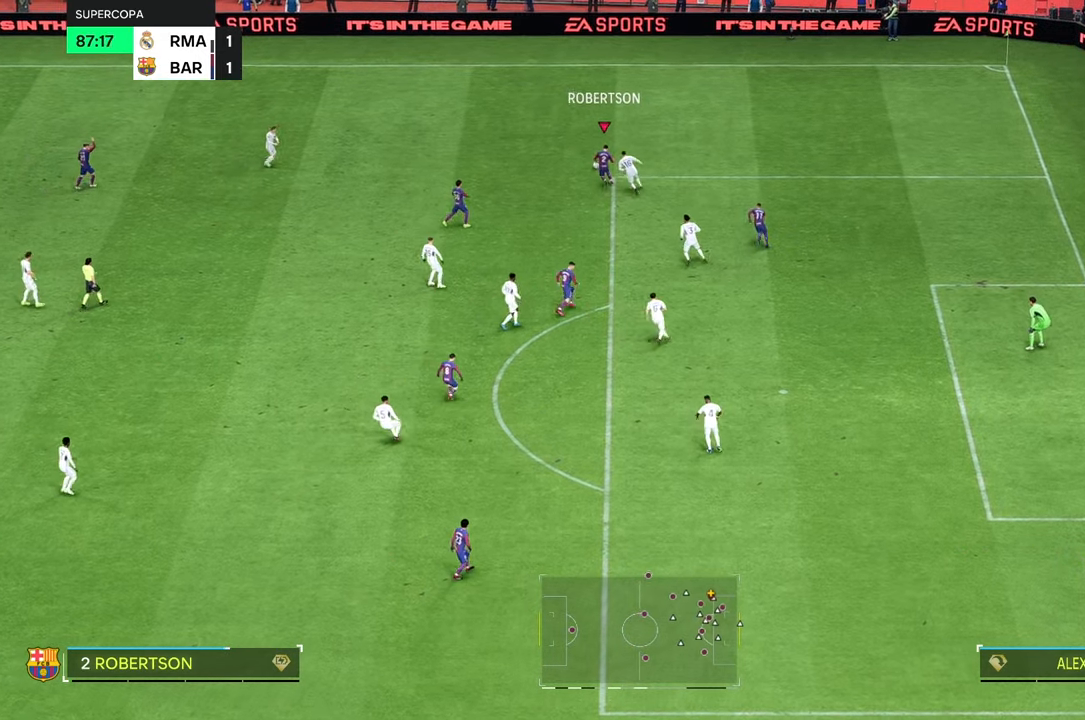
{"buttons": [], "left_stick": "center", "right_stick": "center", "events": [[500, "left_stick", "center"]]}
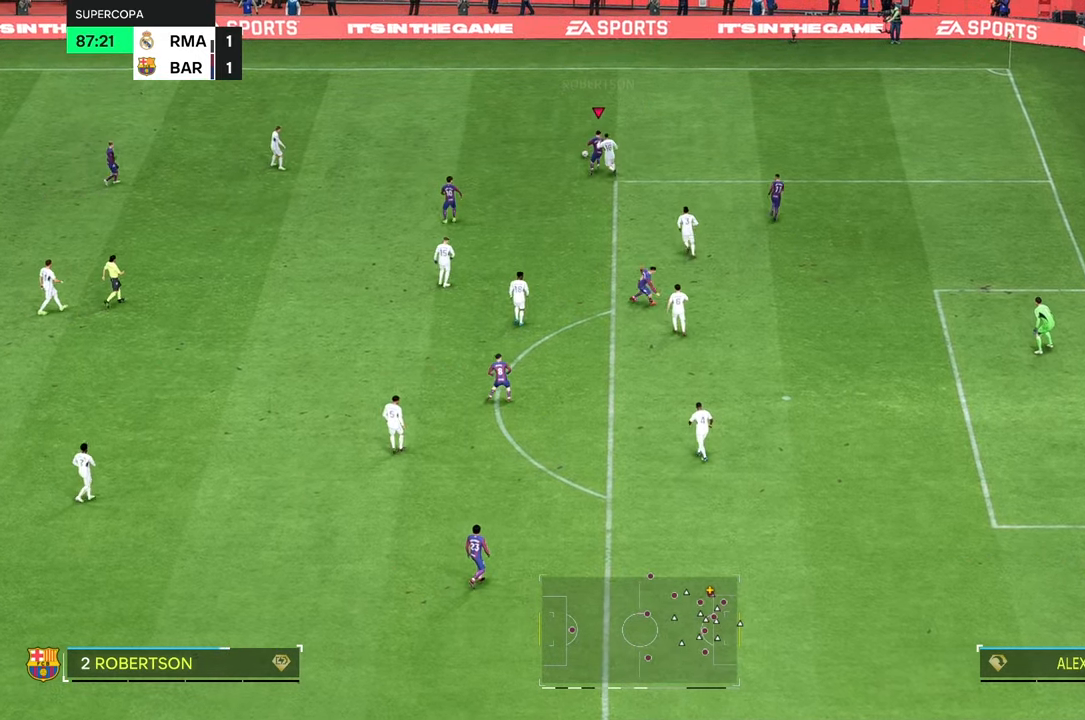
{"buttons": [], "left_stick": "down-left", "right_stick": "center", "events": [[450, "left_stick", "down-left"]]}
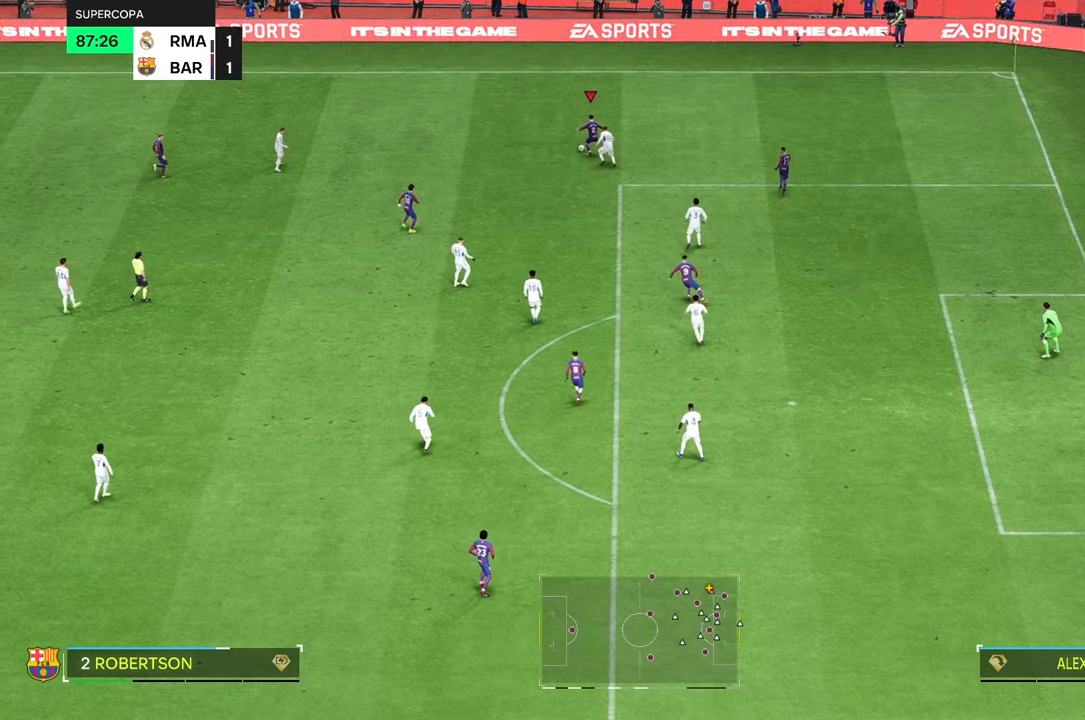
{"buttons": [], "left_stick": "right", "right_stick": "center", "events": [[67, "left_stick", "center"], [400, "left_stick", "right"]]}
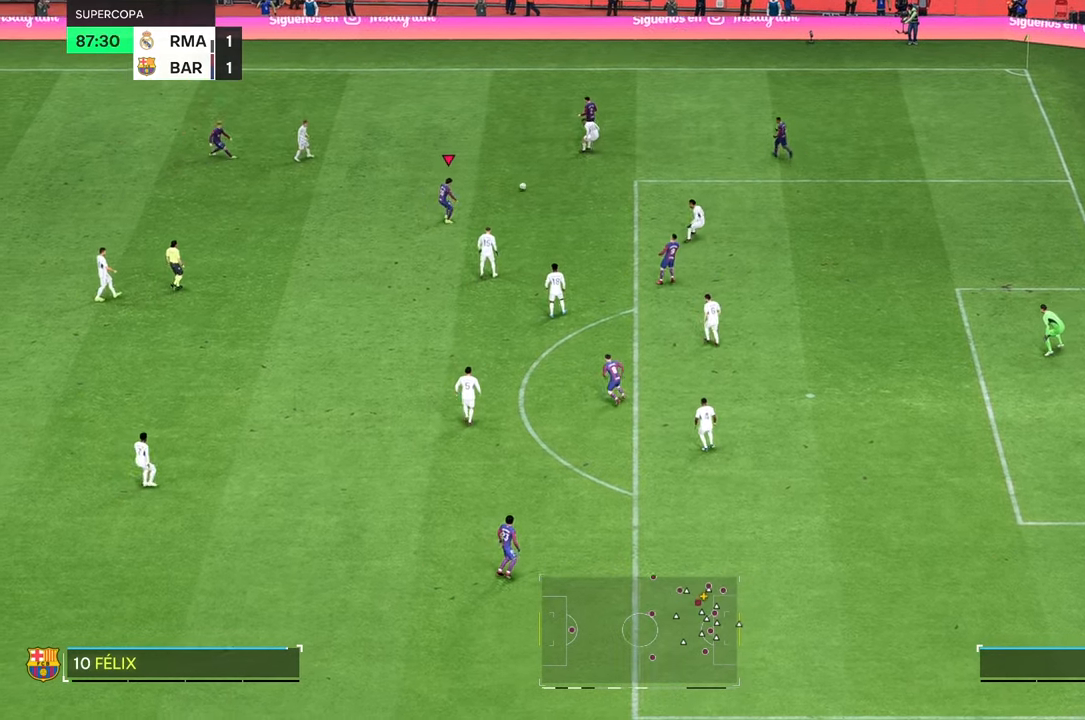
{"buttons": [], "left_stick": "center", "right_stick": "center", "events": [[133, "left_stick", "center"]]}
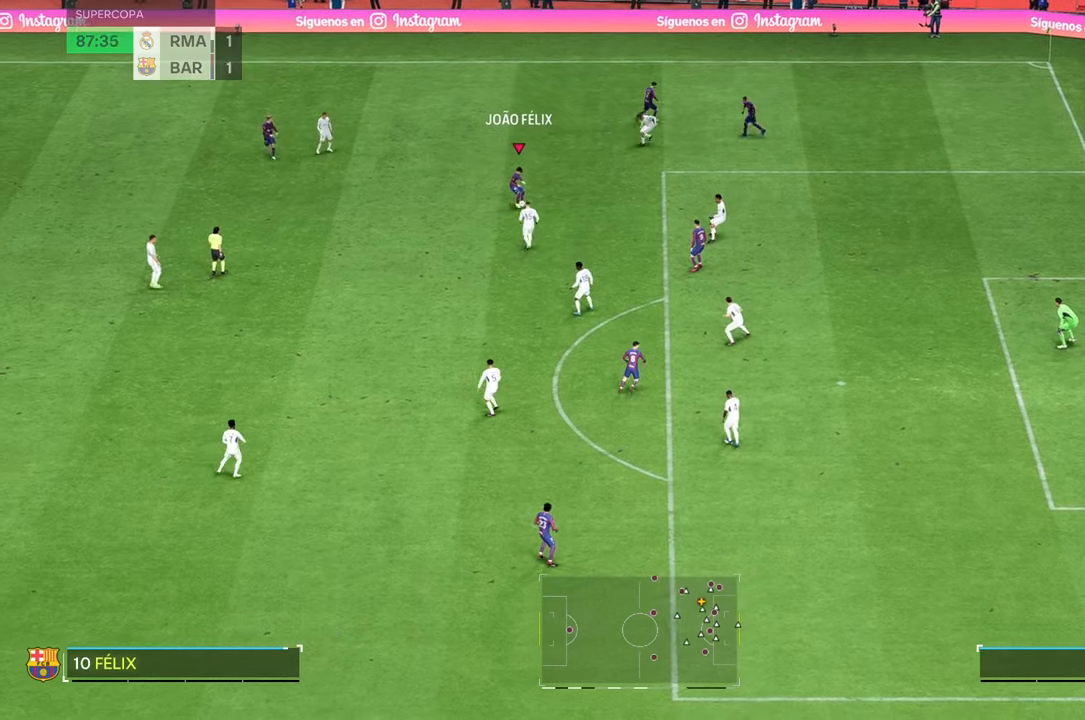
{"buttons": [], "left_stick": "down-left", "right_stick": "center", "events": [[83, "left_stick", "down-left"]]}
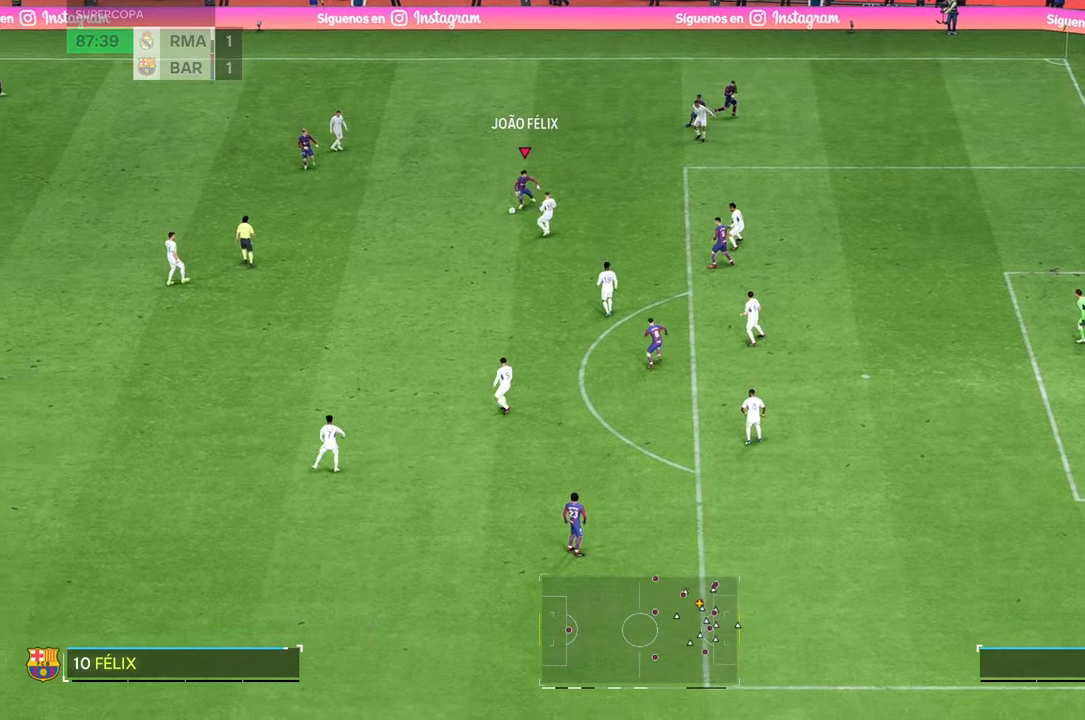
{"buttons": [], "left_stick": "up-left", "right_stick": "center", "events": [[433, "left_stick", "up-left"]]}